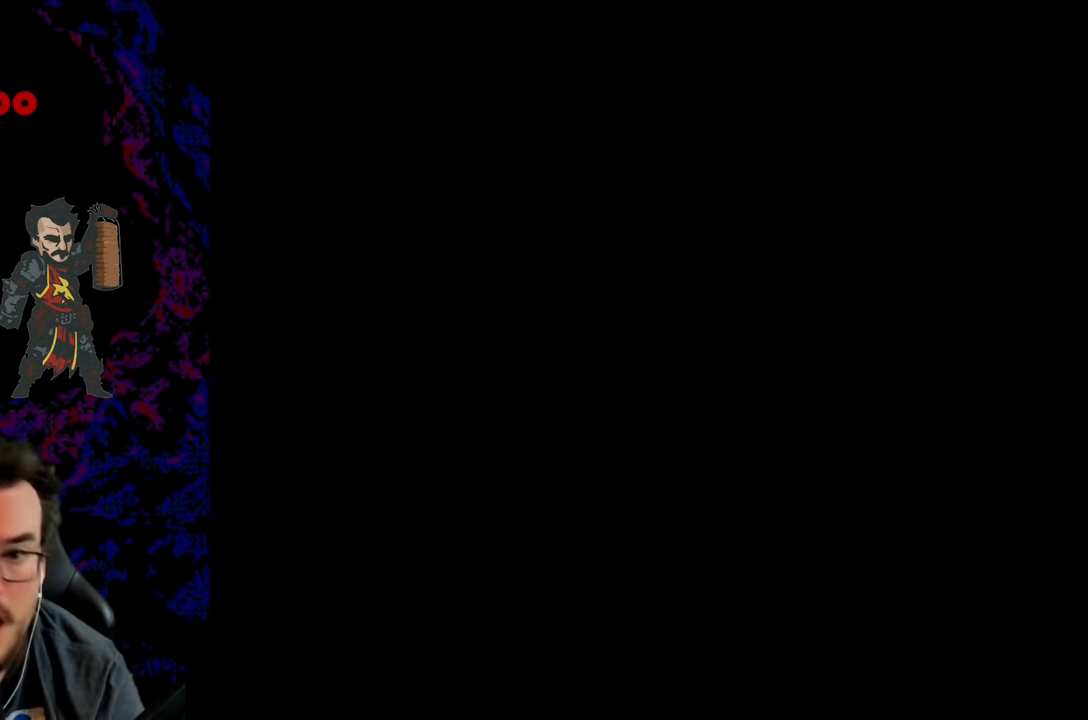
Gameplay with a controller (Nintendo layout); each line is a JSON object with the inputs held at the frame after it. "events" lists button and stick changes between this image and that frame as [ms after this image, input, new state], when the widget could be followed in between. Not read: L3 R3.
{"buttons": ["Y"], "events": [[67, "Y", "up"], [267, "Y", "down"]]}
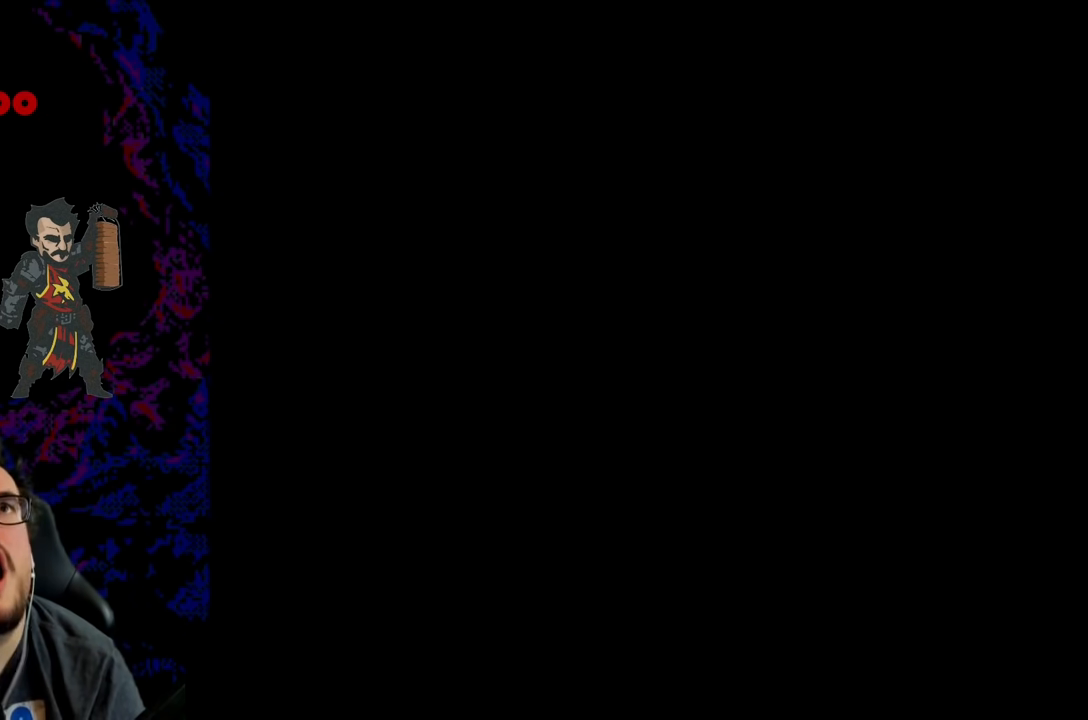
{"buttons": ["Y", "DPAD_RIGHT"], "events": [[183, "DPAD_RIGHT", "down"]]}
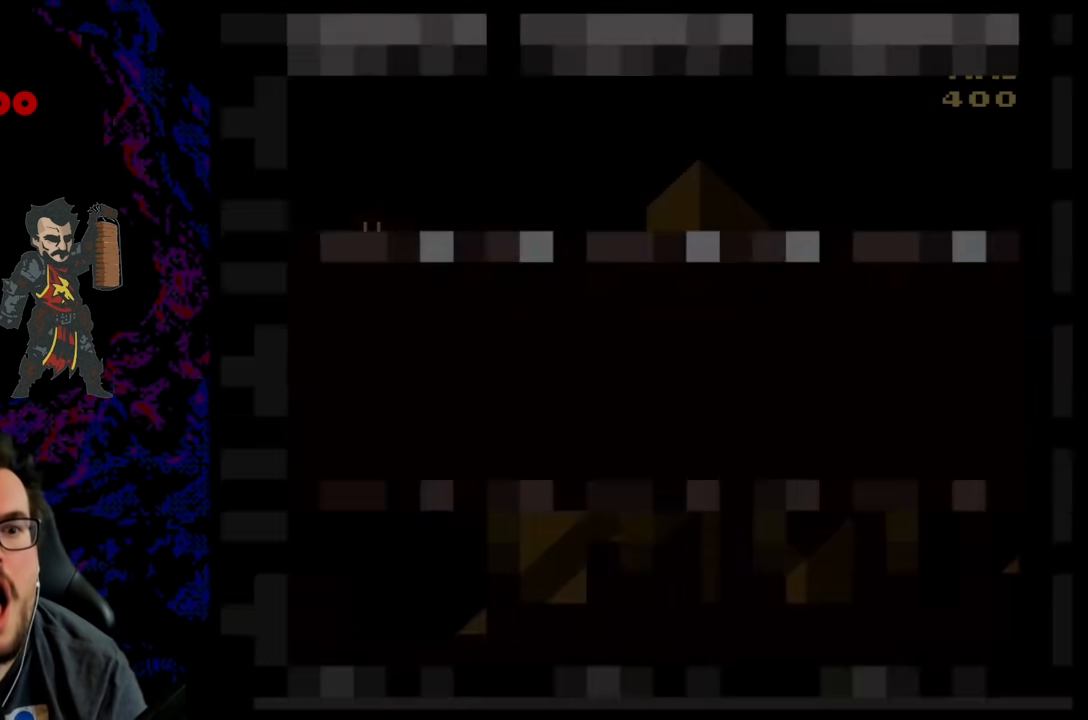
{"buttons": ["B", "Y", "DPAD_RIGHT"], "events": [[483, "B", "down"]]}
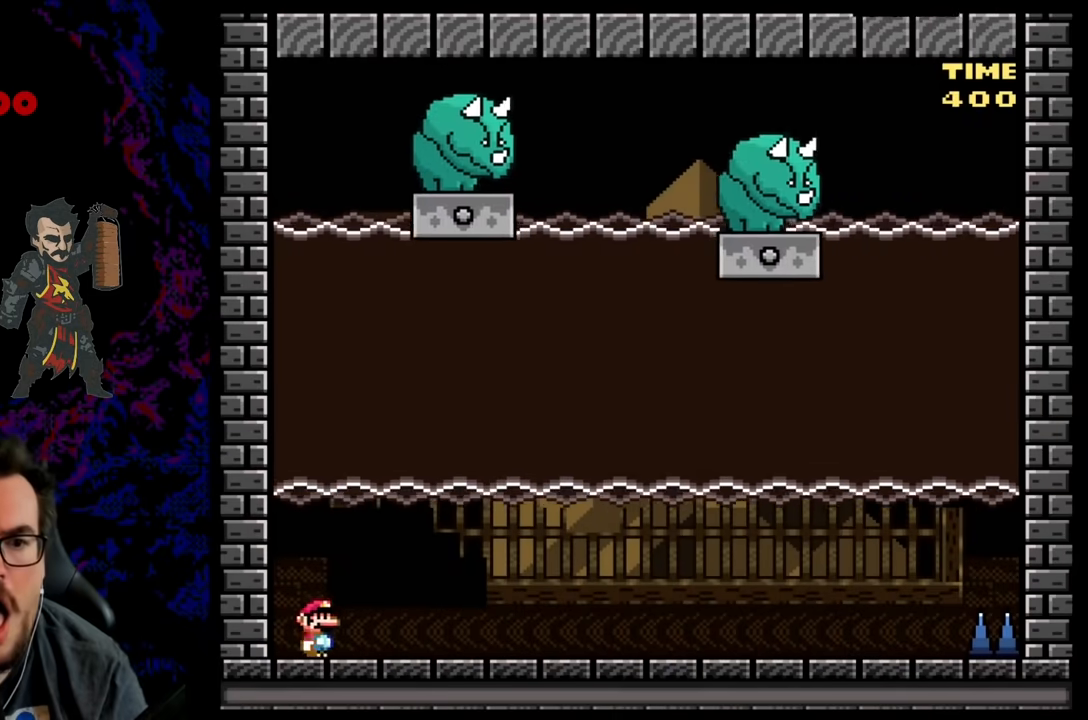
{"buttons": ["DPAD_RIGHT"], "events": [[50, "DPAD_UP", "down"], [117, "DPAD_UP", "up"], [250, "B", "up"], [267, "Y", "up"]]}
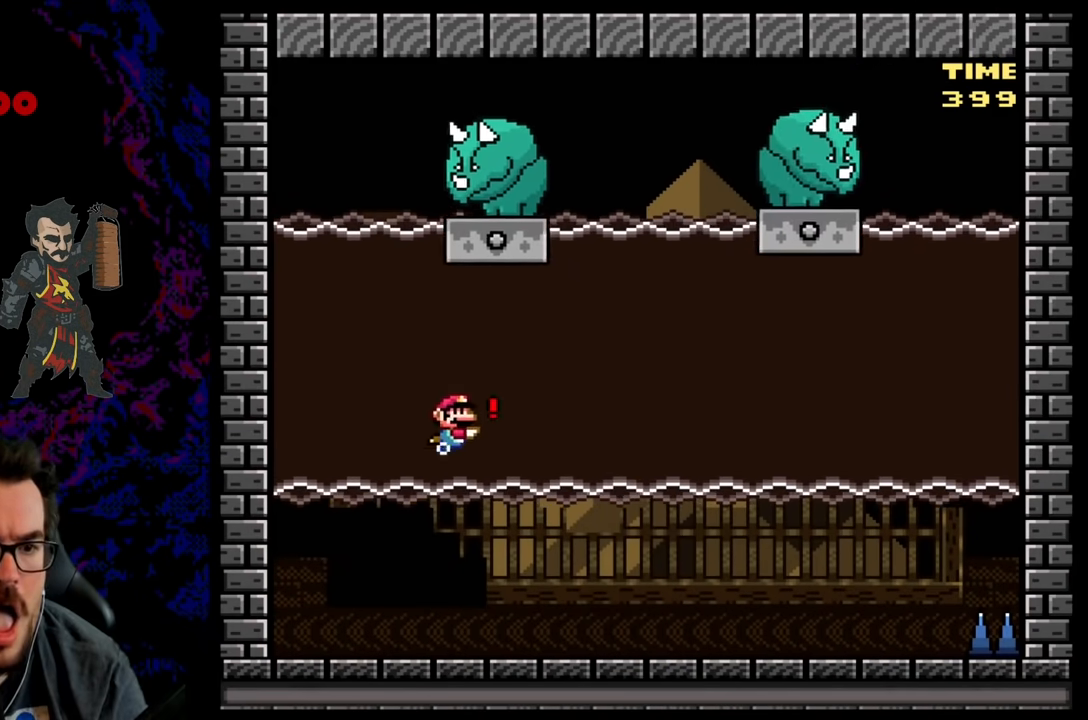
{"buttons": ["B", "DPAD_UP", "DPAD_LEFT"], "events": [[17, "DPAD_LEFT", "down"], [17, "DPAD_RIGHT", "up"], [17, "Y", "down"], [183, "B", "down"], [200, "DPAD_UP", "down"], [217, "DPAD_LEFT", "up"], [217, "DPAD_RIGHT", "down"], [250, "DPAD_UP", "up"], [283, "DPAD_UP", "down"], [333, "Y", "up"], [367, "B", "up"], [383, "DPAD_RIGHT", "up"], [433, "B", "down"], [450, "DPAD_LEFT", "down"], [450, "Y", "down"], [500, "Y", "up"]]}
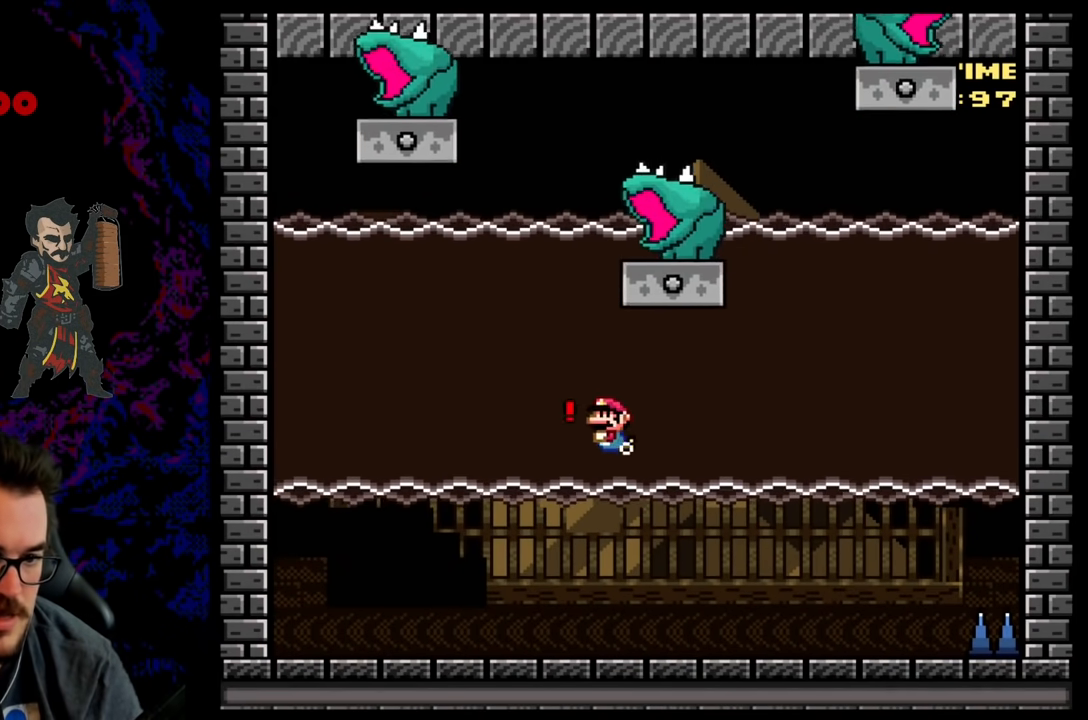
{"buttons": ["Y", "DPAD_RIGHT"], "events": [[33, "B", "up"], [50, "B", "down"], [83, "Y", "down"], [283, "DPAD_LEFT", "up"], [300, "DPAD_RIGHT", "down"], [300, "DPAD_UP", "up"], [317, "B", "up"]]}
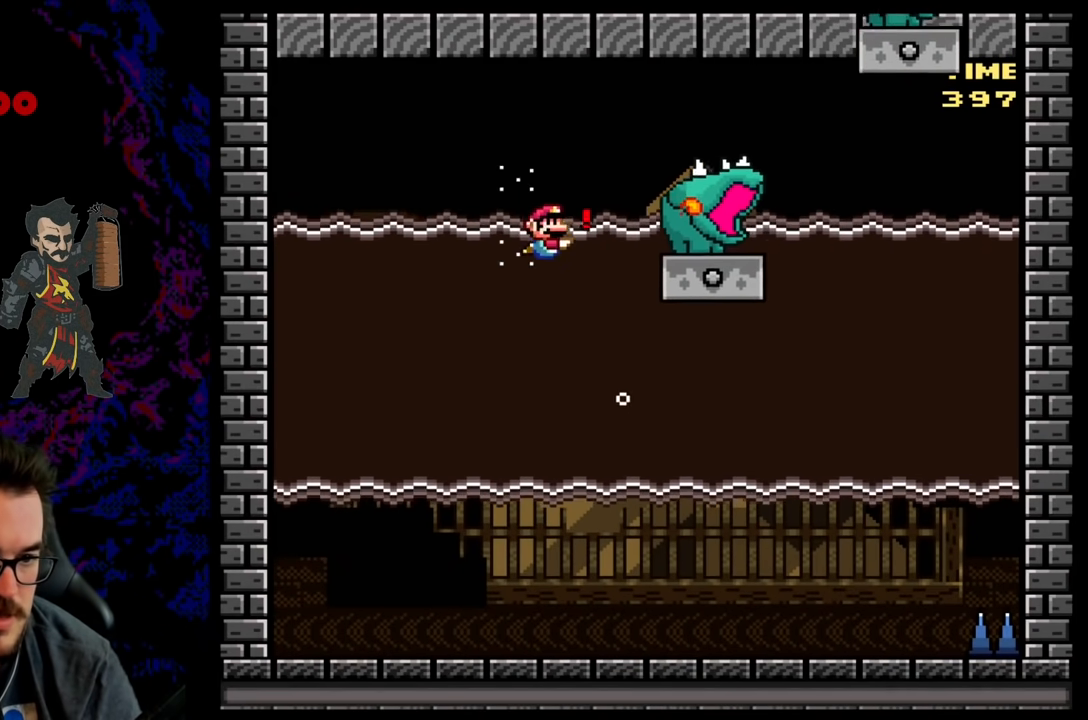
{"buttons": [], "events": [[33, "DPAD_RIGHT", "up"], [50, "DPAD_LEFT", "down"], [167, "B", "down"], [200, "DPAD_UP", "down"], [383, "B", "up"], [483, "DPAD_LEFT", "up"], [500, "DPAD_UP", "up"], [500, "Y", "up"]]}
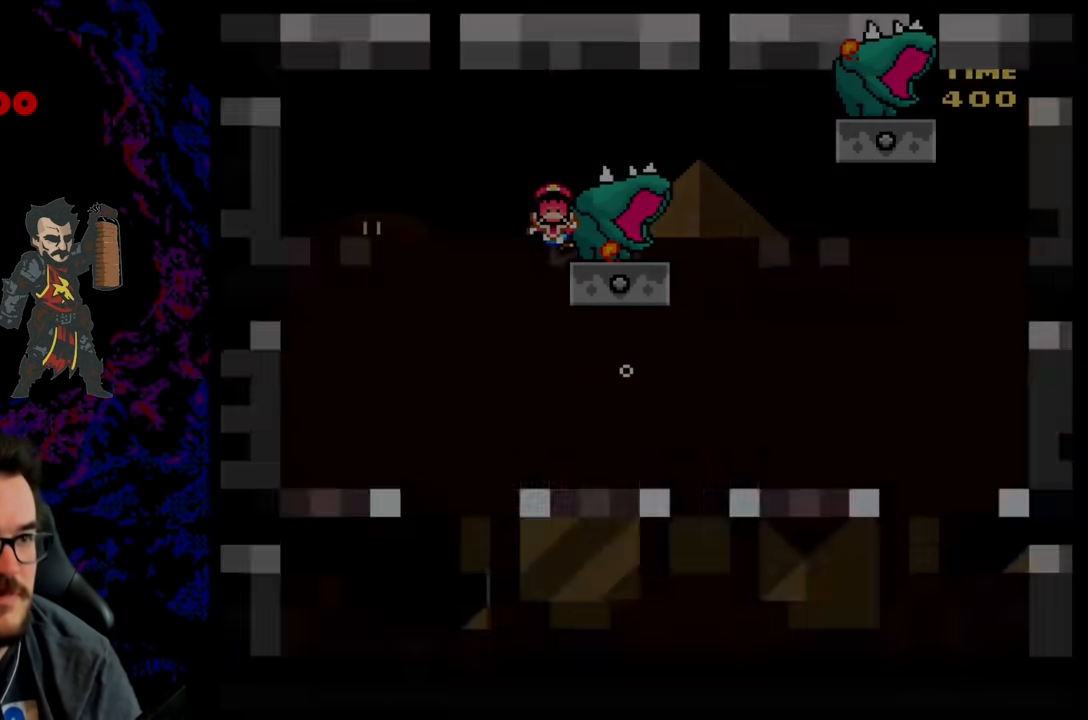
{"buttons": ["B", "Y"], "events": [[133, "B", "down"], [150, "Y", "down"]]}
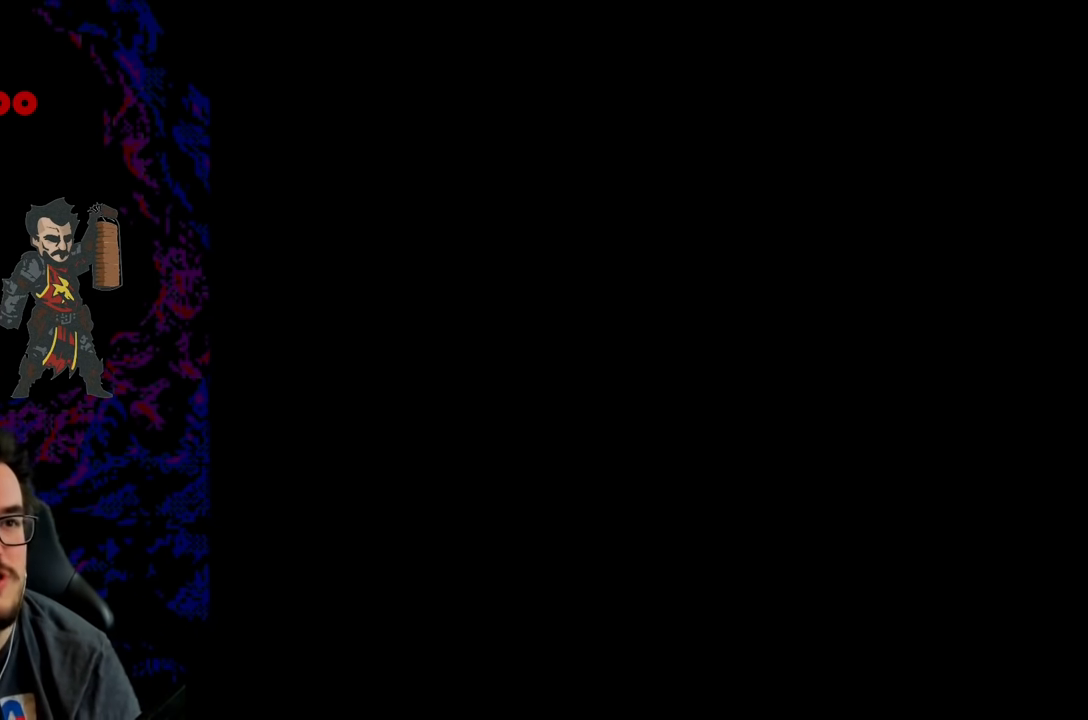
{"buttons": ["Y", "DPAD_RIGHT"], "events": [[17, "DPAD_RIGHT", "down"], [217, "DPAD_RIGHT", "up"], [283, "B", "up"], [367, "DPAD_RIGHT", "down"]]}
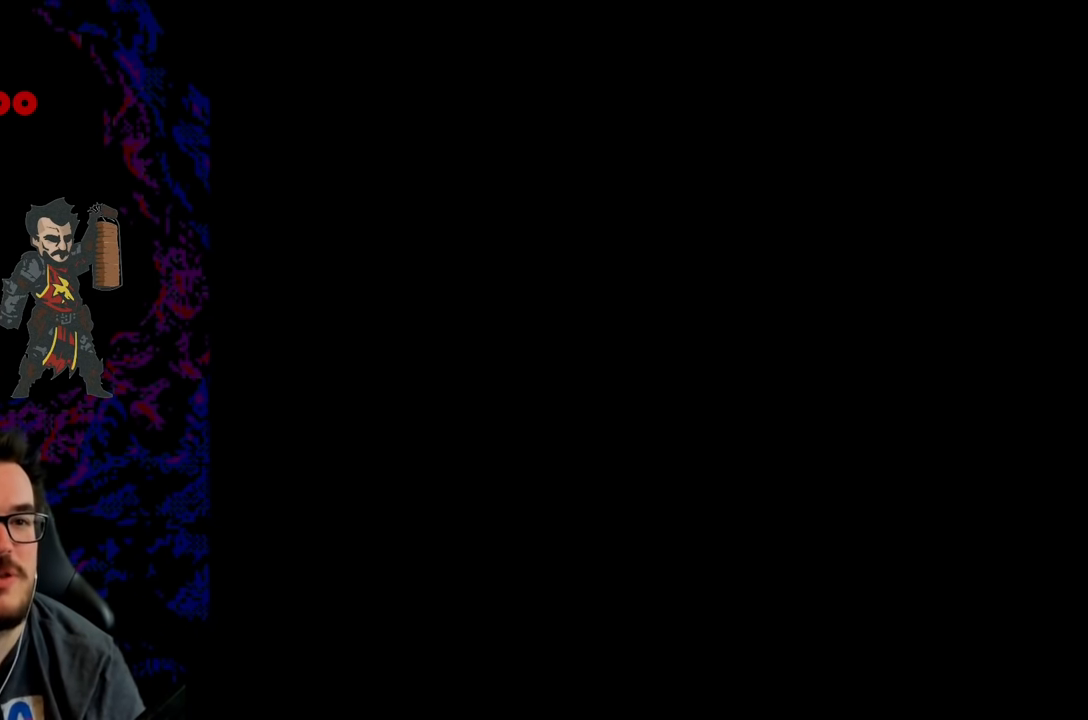
{"buttons": ["Y", "DPAD_RIGHT"], "events": [[33, "DPAD_LEFT", "down"], [33, "DPAD_RIGHT", "up"], [50, "DPAD_LEFT", "up"], [50, "DPAD_RIGHT", "down"]]}
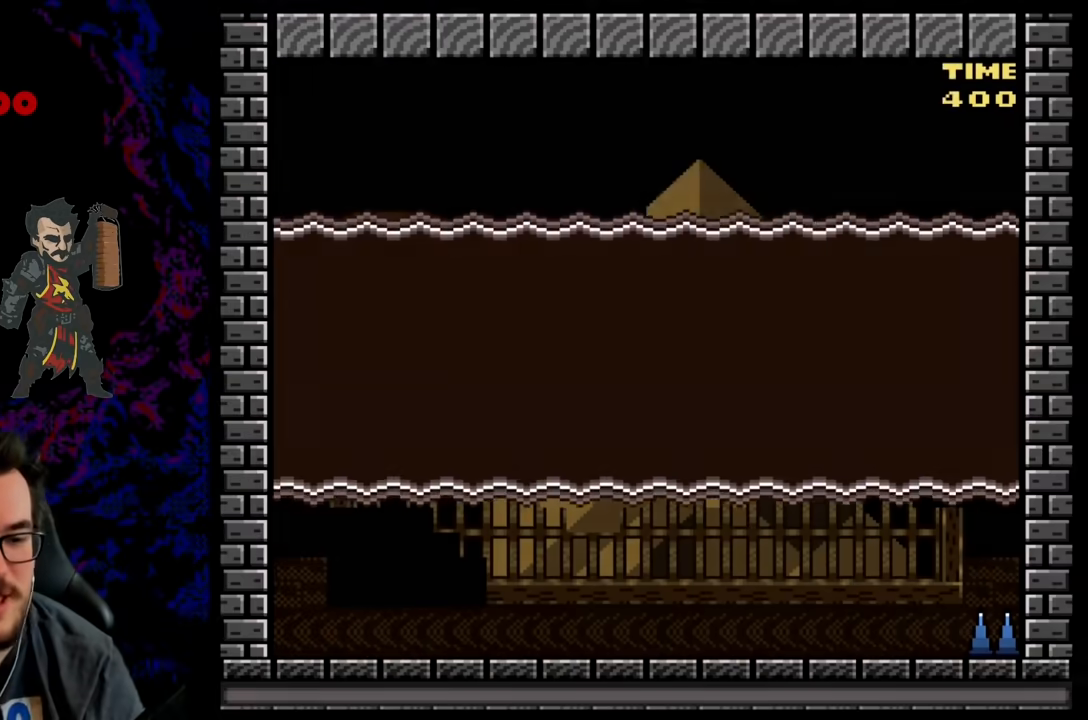
{"buttons": ["Y", "DPAD_RIGHT"], "events": []}
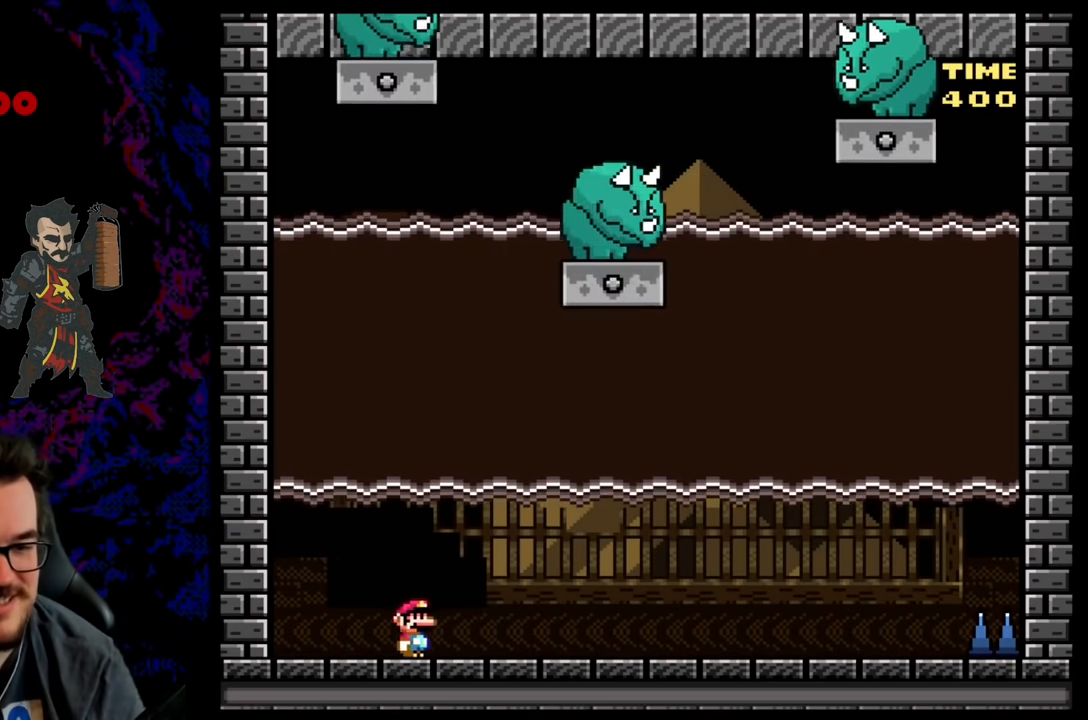
{"buttons": ["B", "DPAD_UP"], "events": [[67, "B", "down"], [67, "DPAD_UP", "down"], [283, "B", "up"], [283, "Y", "up"], [350, "B", "down"], [433, "B", "up"], [500, "B", "down"], [500, "DPAD_RIGHT", "up"]]}
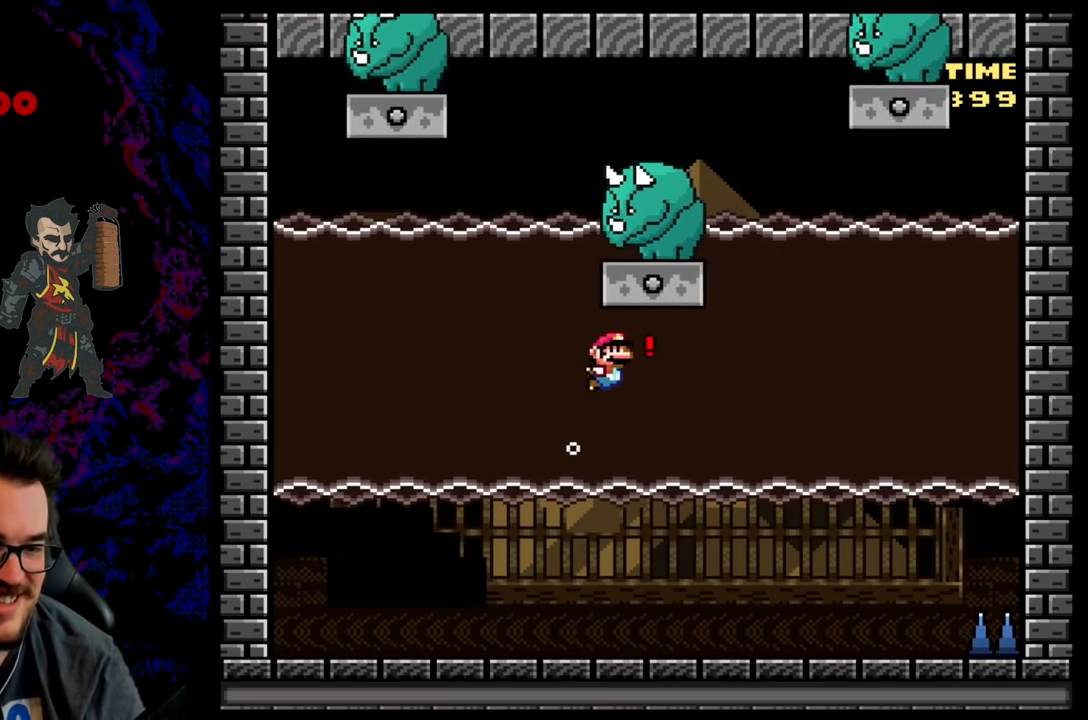
{"buttons": ["Y", "DPAD_RIGHT"], "events": [[17, "Y", "down"], [50, "DPAD_LEFT", "down"], [83, "DPAD_UP", "up"], [100, "B", "up"], [100, "DPAD_DOWN", "down"], [200, "DPAD_DOWN", "up"], [467, "DPAD_LEFT", "up"], [500, "DPAD_RIGHT", "down"]]}
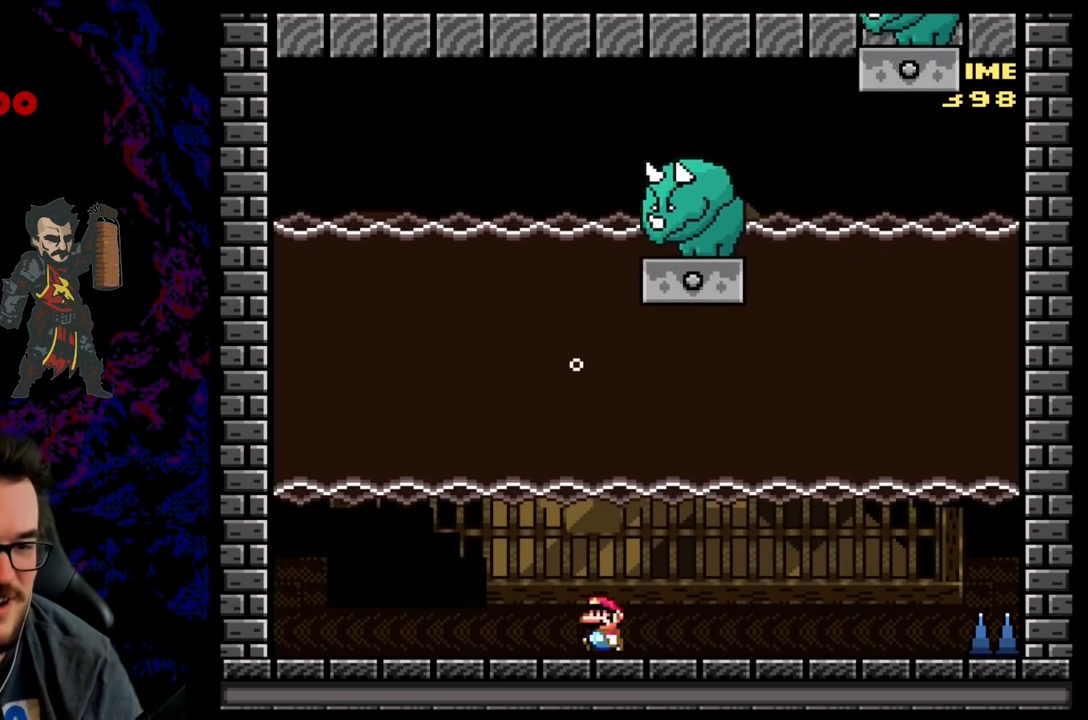
{"buttons": ["Y", "DPAD_RIGHT"], "events": [[300, "B", "down"], [333, "DPAD_RIGHT", "up"], [333, "DPAD_UP", "down"], [350, "DPAD_LEFT", "down"], [450, "DPAD_LEFT", "up"], [450, "DPAD_RIGHT", "down"], [483, "DPAD_UP", "up"], [500, "B", "up"]]}
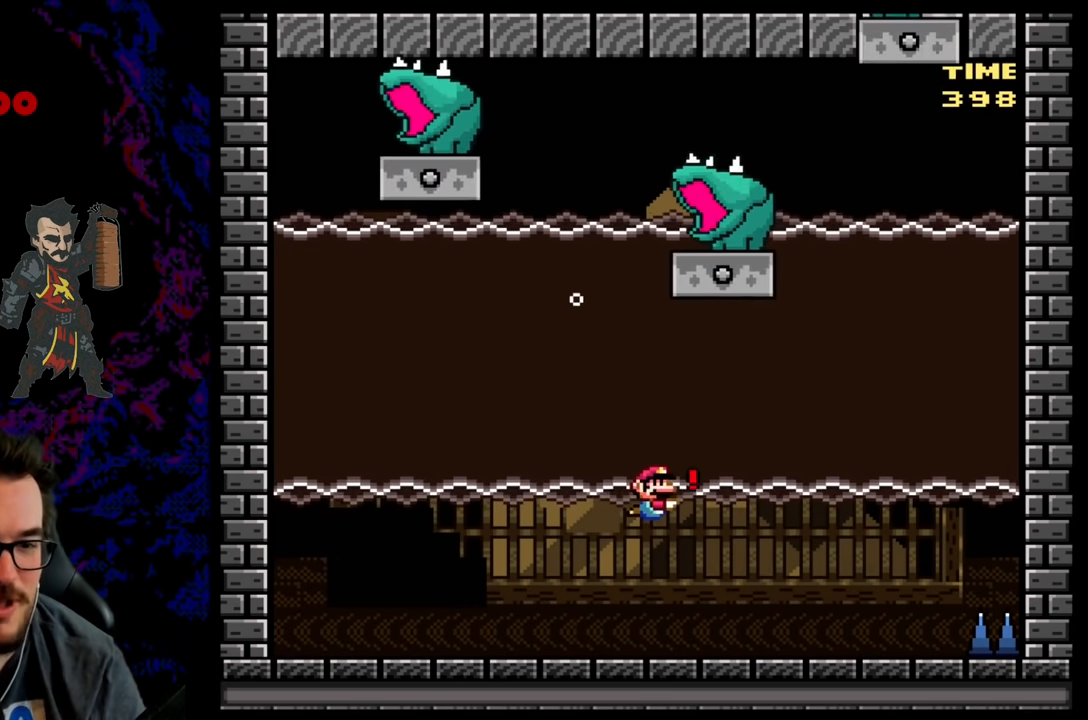
{"buttons": ["B", "Y", "DPAD_LEFT"], "events": [[33, "Y", "up"], [250, "B", "down"], [250, "DPAD_UP", "down"], [350, "B", "up"], [350, "DPAD_RIGHT", "up"], [400, "B", "down"], [433, "Y", "down"], [450, "DPAD_LEFT", "down"], [500, "DPAD_UP", "up"]]}
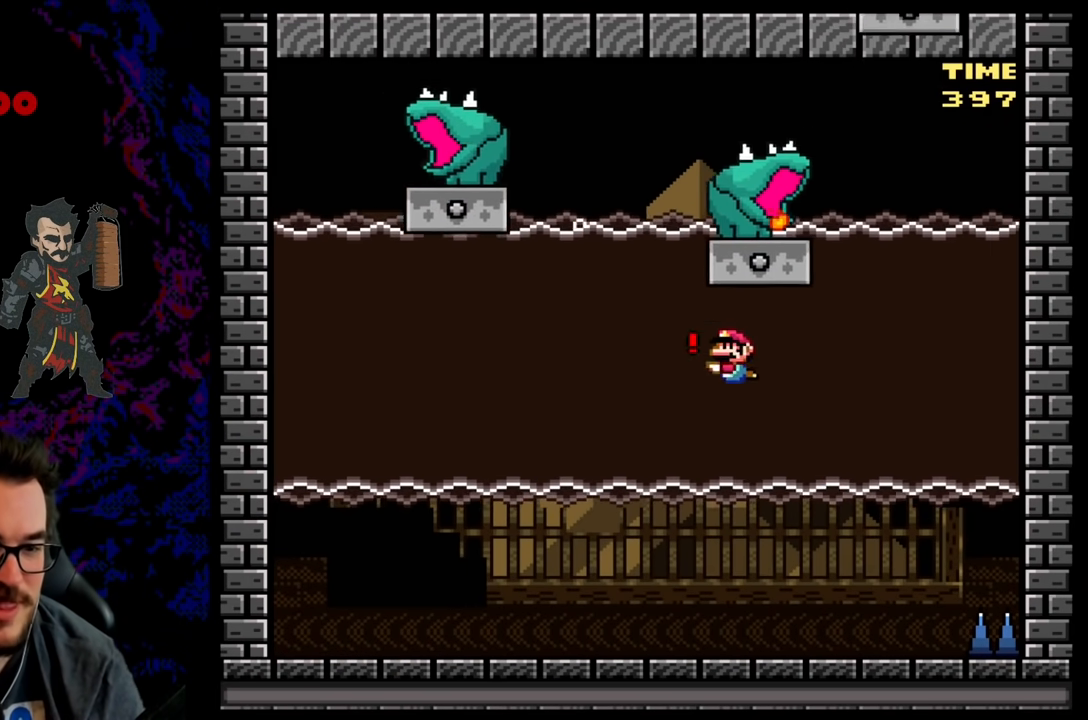
{"buttons": ["Y", "DPAD_LEFT"], "events": [[33, "B", "up"]]}
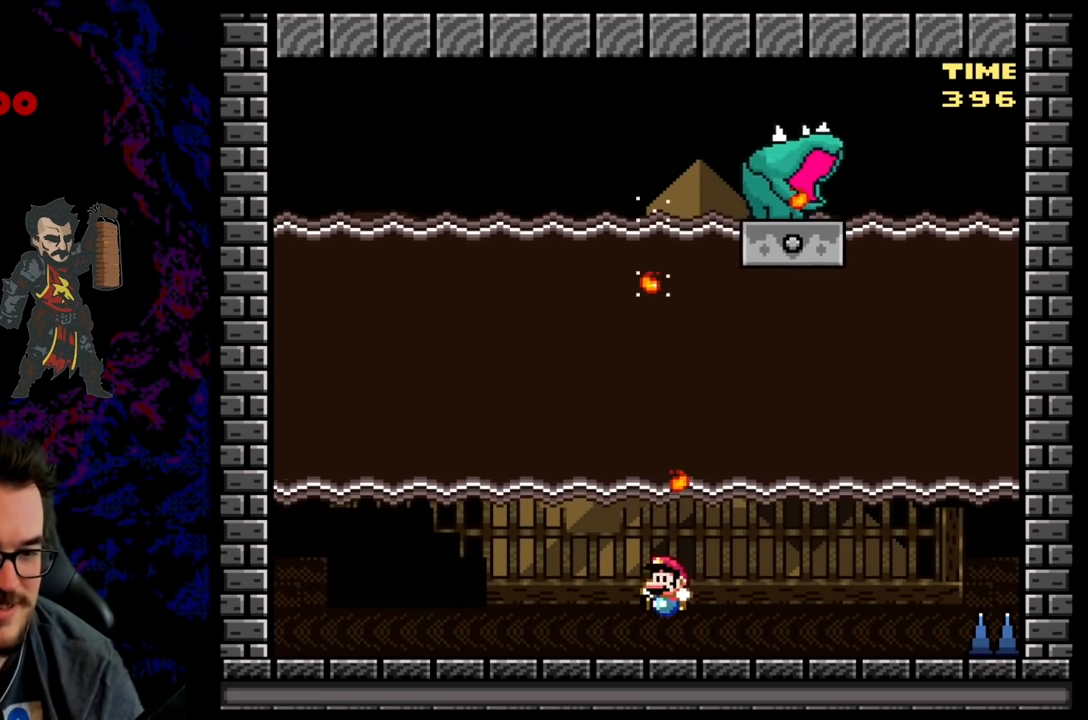
{"buttons": ["Y", "DPAD_RIGHT"], "events": [[450, "DPAD_LEFT", "up"], [450, "DPAD_RIGHT", "down"]]}
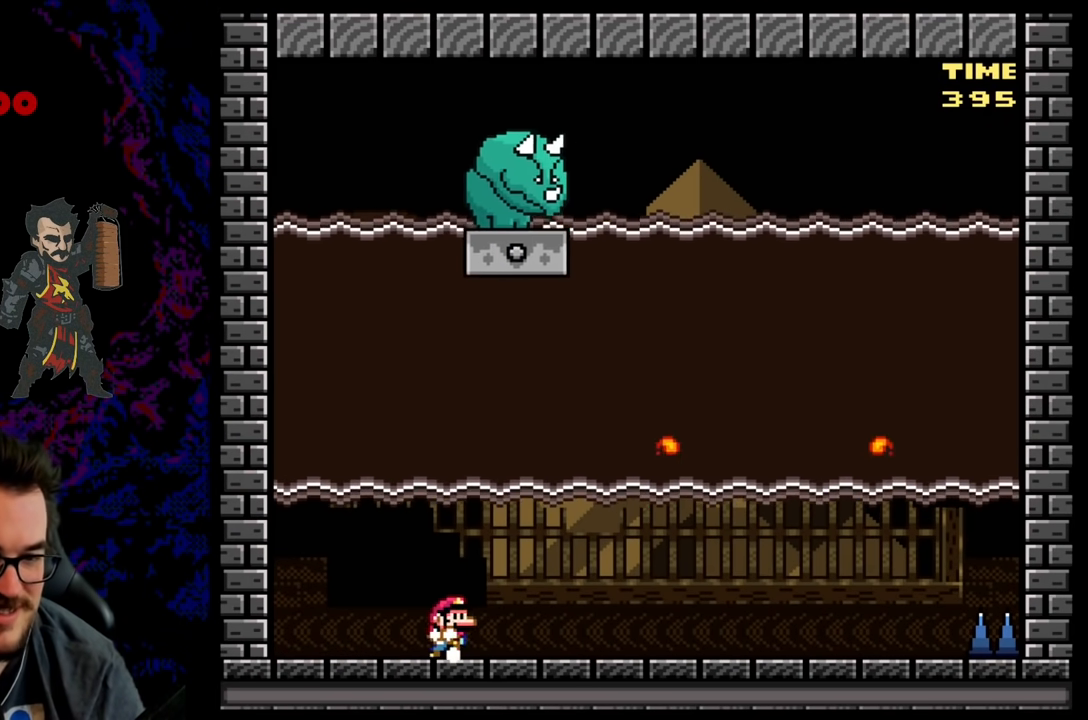
{"buttons": ["Y", "DPAD_RIGHT"], "events": []}
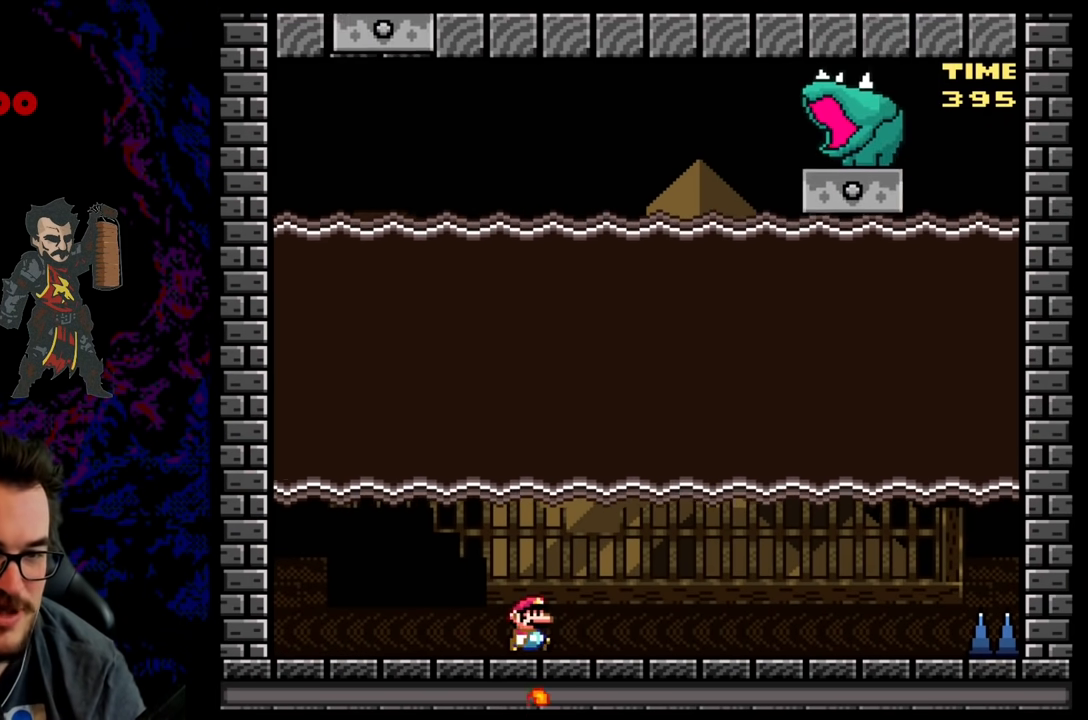
{"buttons": ["B", "DPAD_UP", "DPAD_RIGHT"], "events": [[150, "B", "down"], [350, "DPAD_UP", "down"], [350, "Y", "up"], [383, "B", "up"], [483, "B", "down"]]}
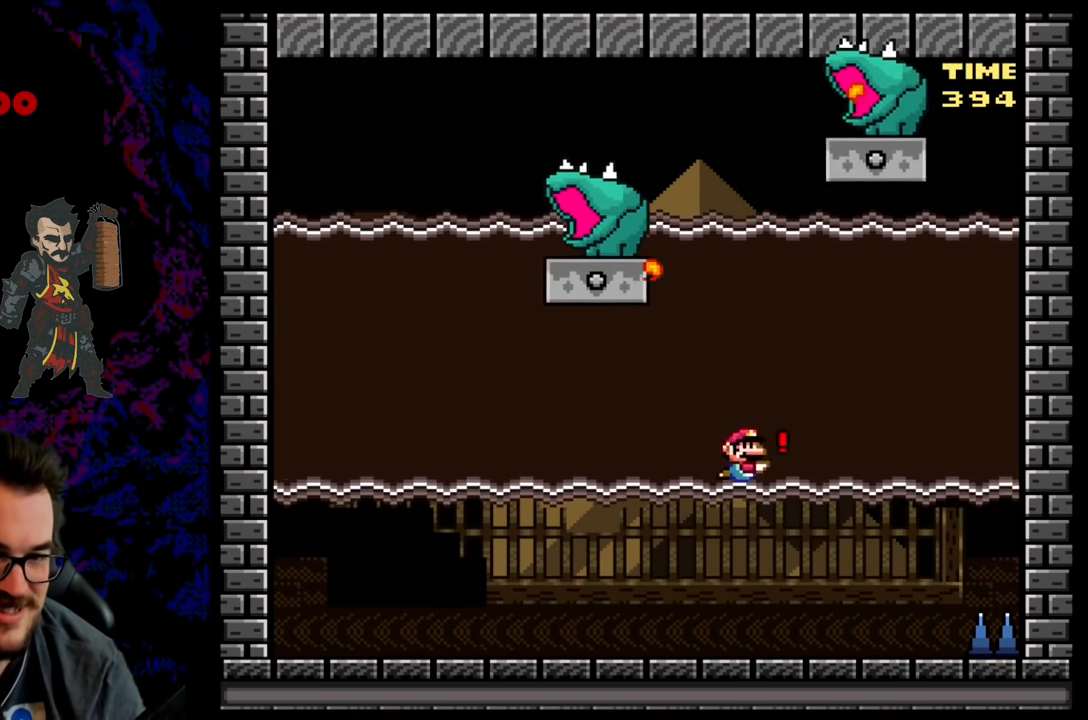
{"buttons": ["Y", "DPAD_LEFT"], "events": [[33, "DPAD_RIGHT", "up"], [50, "B", "up"], [83, "DPAD_LEFT", "down"], [100, "B", "down"], [133, "Y", "down"], [400, "B", "up"], [400, "DPAD_UP", "up"]]}
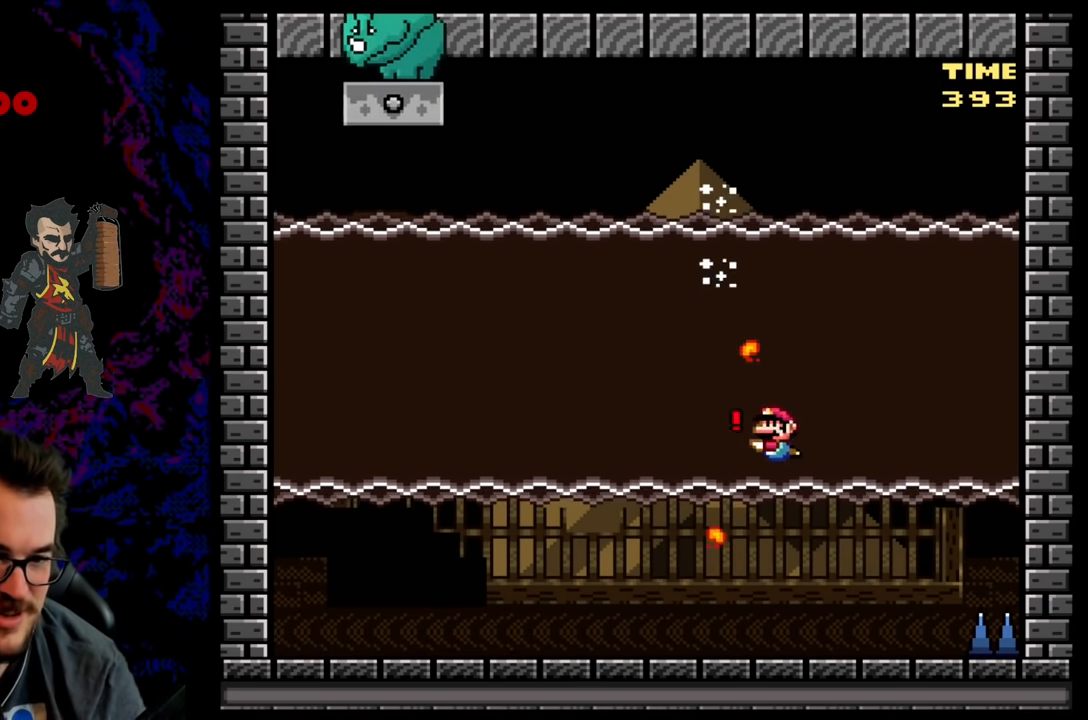
{"buttons": ["Y", "DPAD_LEFT"], "events": []}
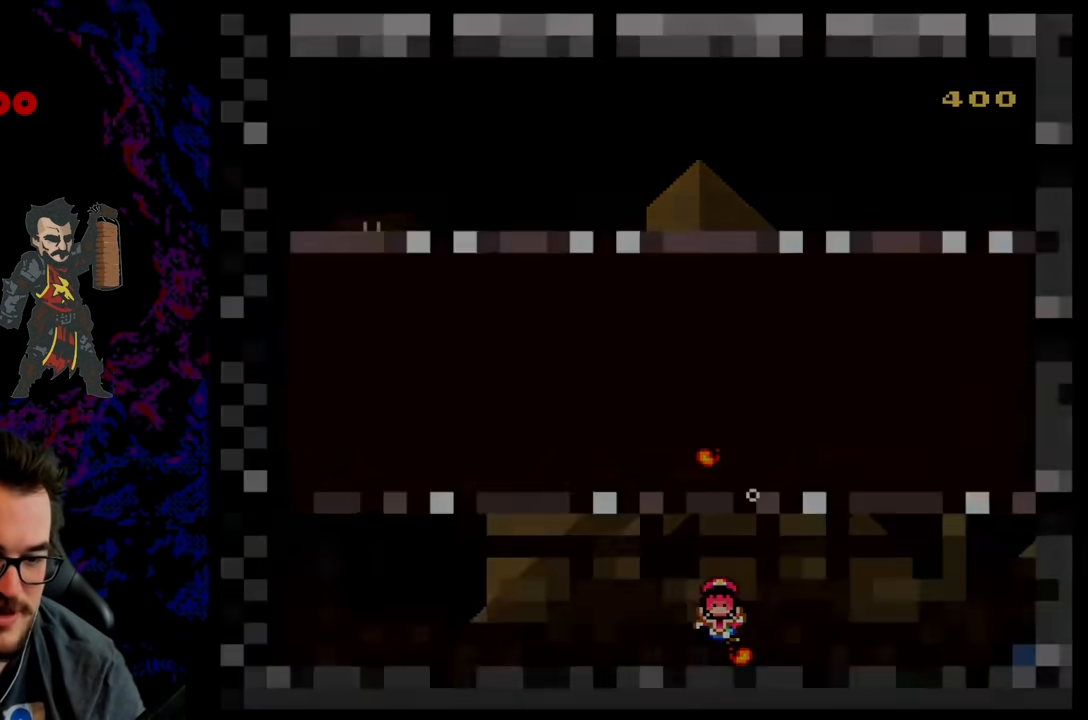
{"buttons": ["B"], "events": [[250, "DPAD_LEFT", "up"], [250, "Y", "up"], [500, "B", "down"]]}
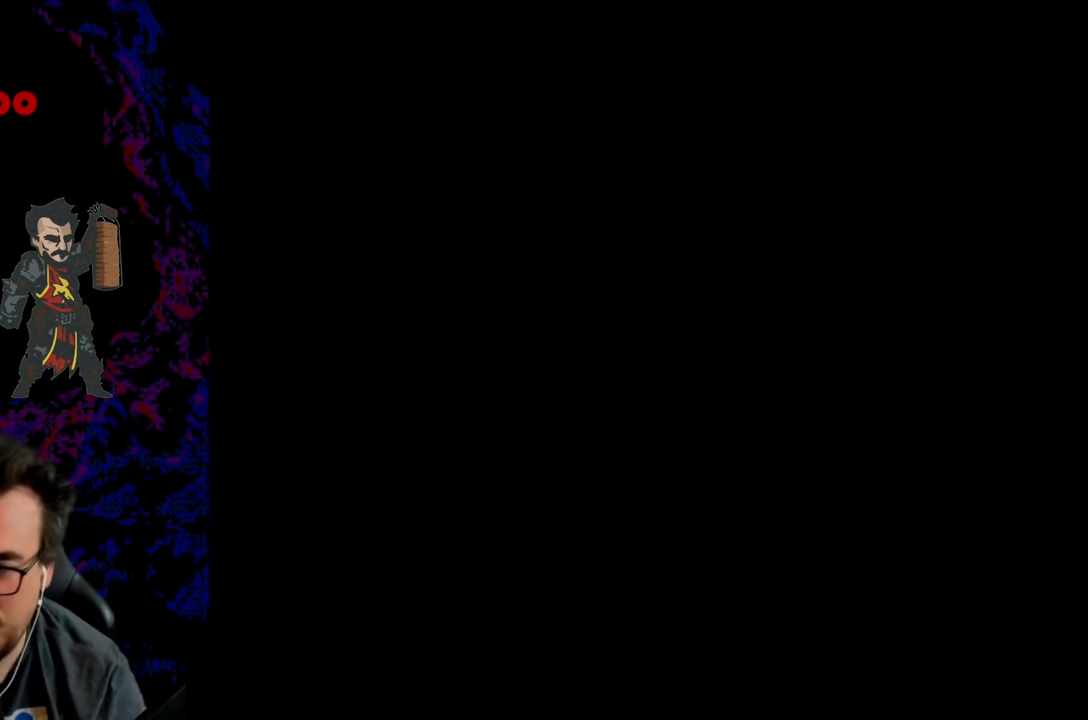
{"buttons": ["B", "Y", "DPAD_RIGHT"], "events": [[33, "Y", "down"], [83, "DPAD_RIGHT", "down"]]}
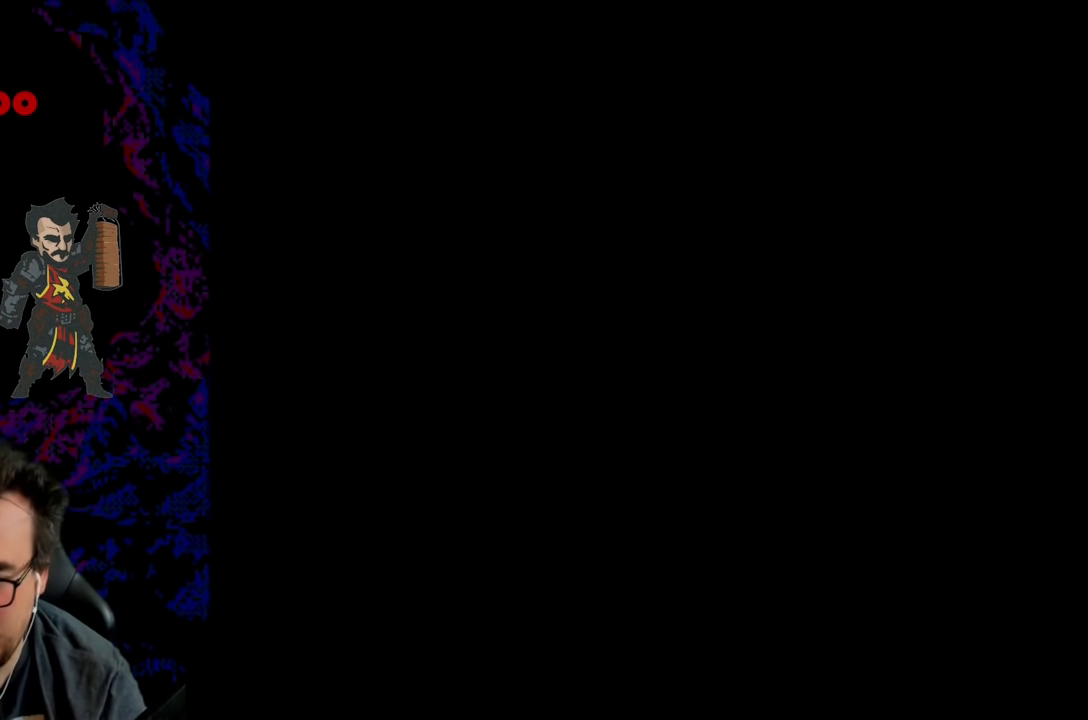
{"buttons": ["Y", "DPAD_RIGHT"], "events": [[233, "B", "up"]]}
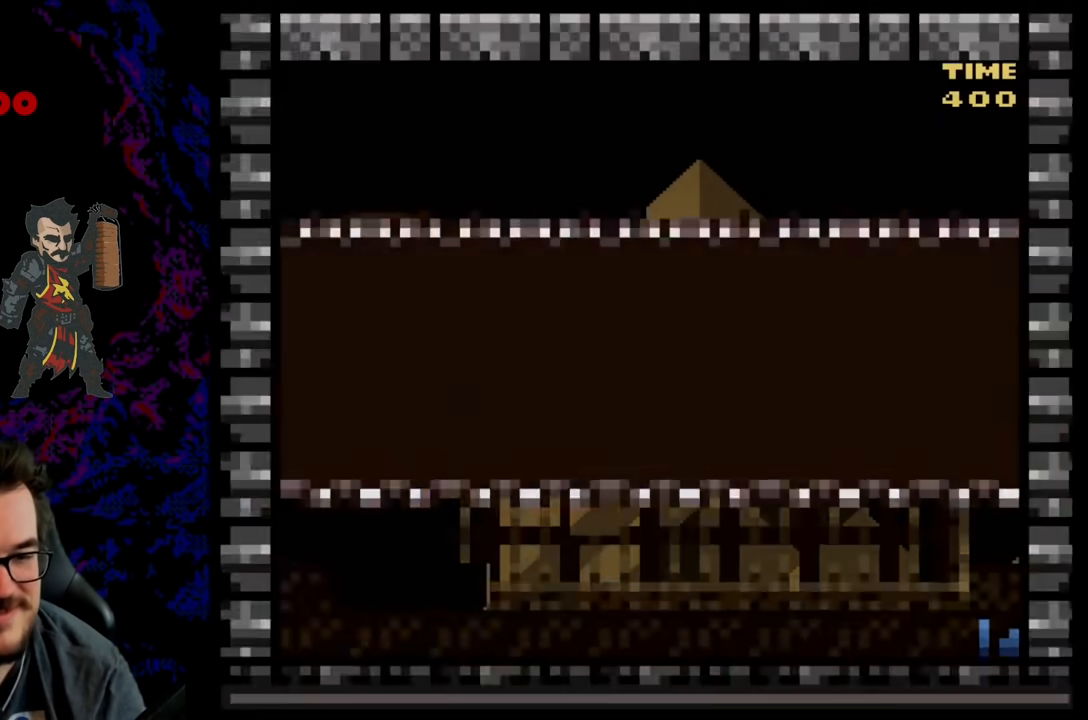
{"buttons": ["B", "Y", "DPAD_RIGHT"], "events": [[500, "B", "down"]]}
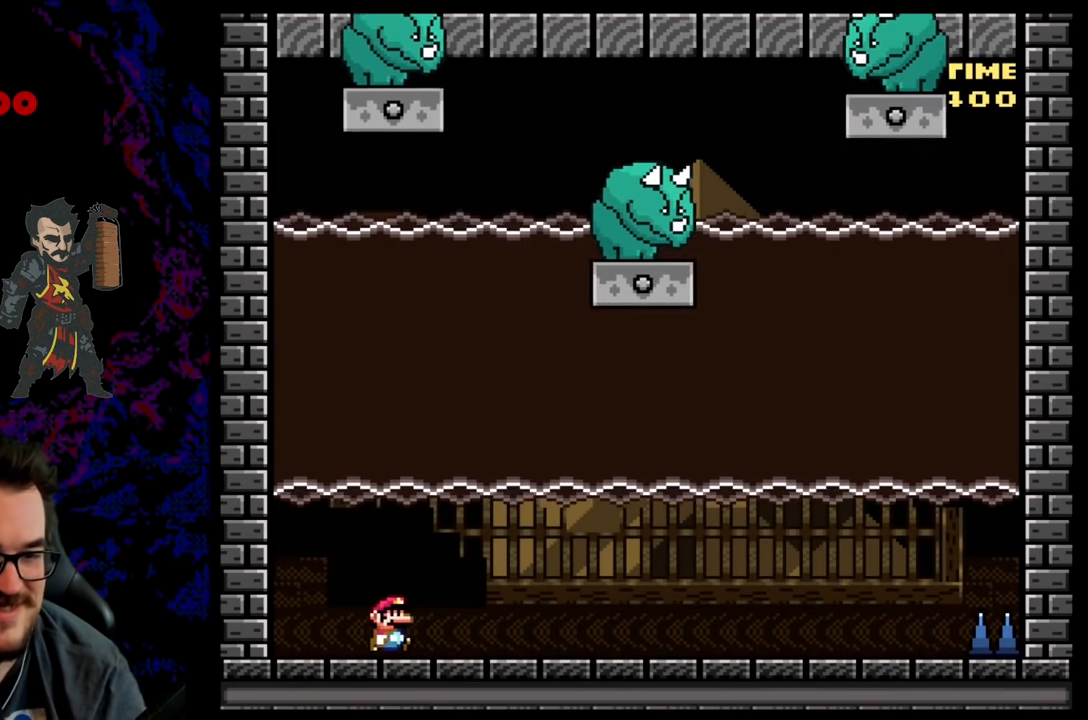
{"buttons": ["B", "Y", "DPAD_UP"], "events": [[217, "B", "up"], [250, "Y", "up"], [317, "B", "down"], [350, "DPAD_UP", "down"], [417, "B", "up"], [500, "B", "down"], [500, "DPAD_RIGHT", "up"], [500, "Y", "down"]]}
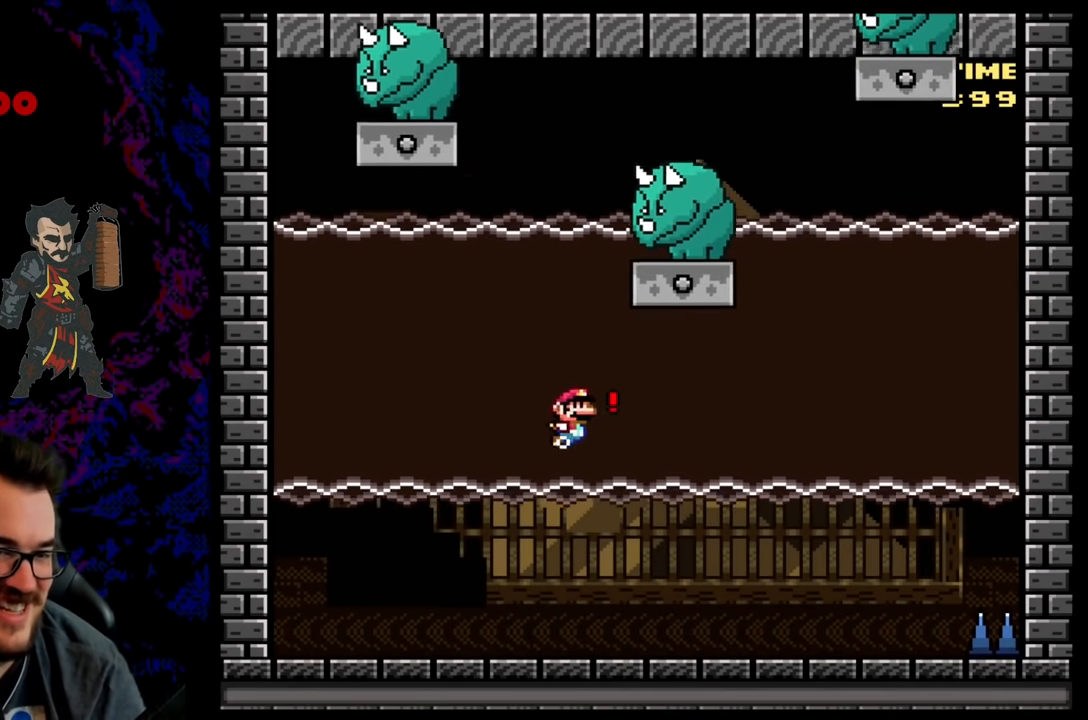
{"buttons": ["Y", "DPAD_LEFT"], "events": [[100, "DPAD_LEFT", "down"], [250, "B", "up"], [317, "DPAD_UP", "up"]]}